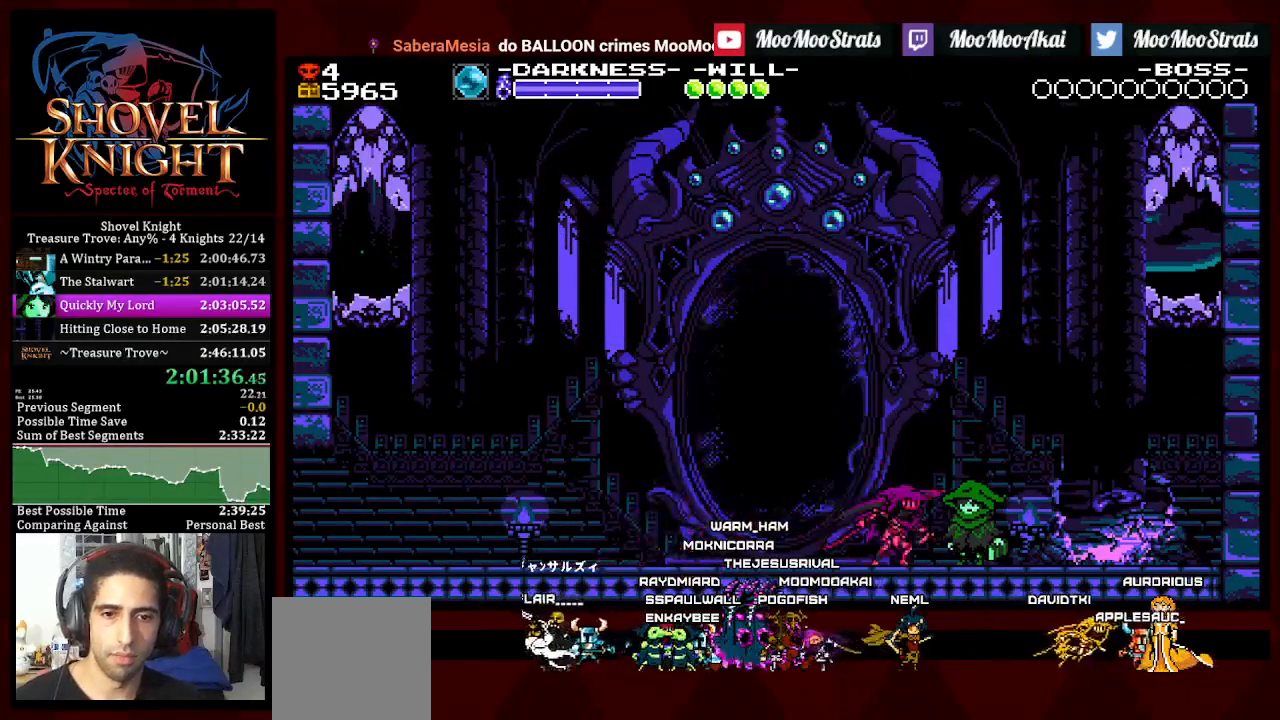
Gameplay with a controller (PlayStation layout); each line is a JSON object with the inputs held at the frame after it (dt_ms = milliseconds from this image to that frame). "events" lists button and stick changes between this image and that frame as [ms after this image, input, new state], when the widget could be followed in between. Not read: START.
{"dt_ms": 1000, "buttons": ["L1", "DPAD_DOWN"], "left_stick": "center", "right_stick": "center"}
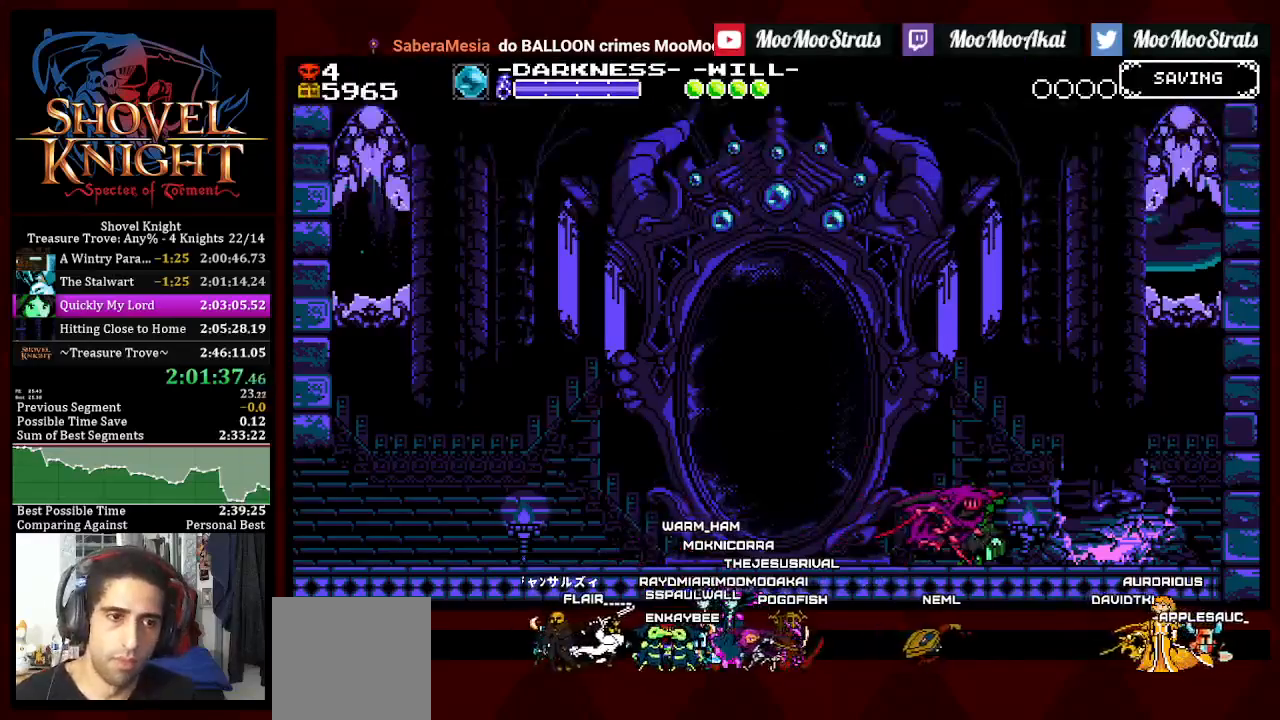
{"dt_ms": 500, "buttons": [], "left_stick": "center", "right_stick": "center", "events": [[17, "L1", "up"], [500, "DPAD_DOWN", "up"]]}
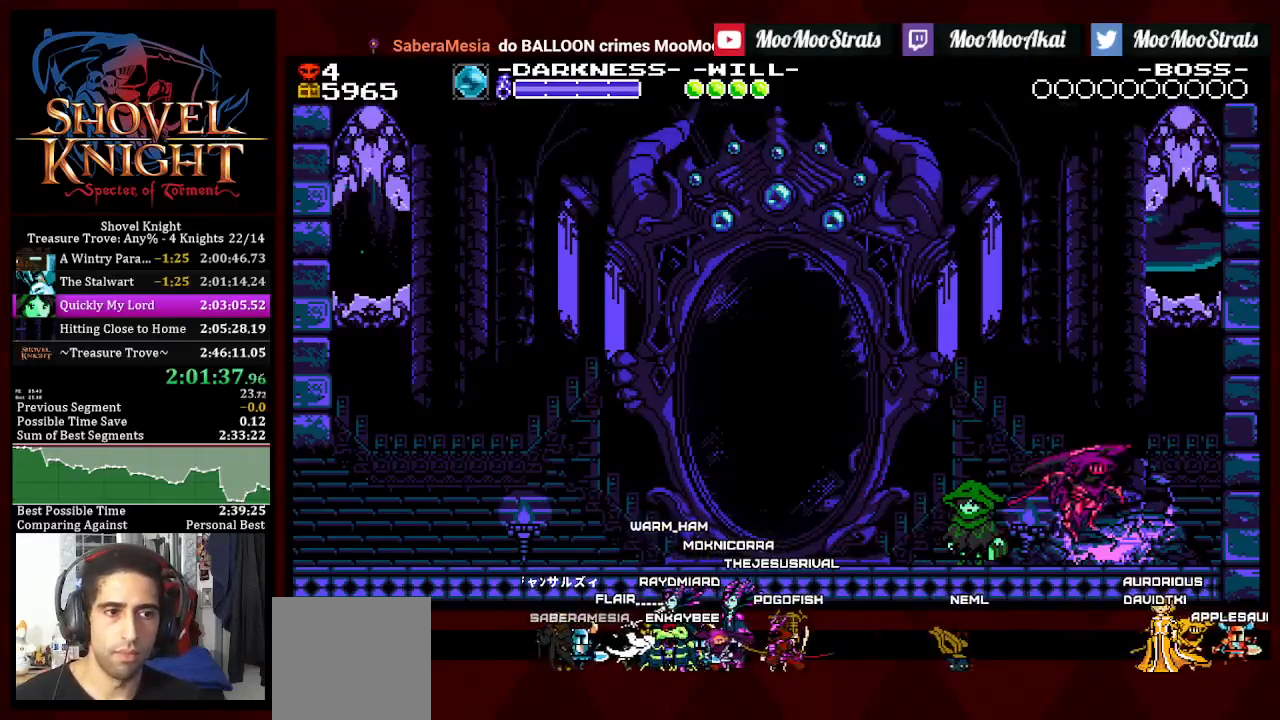
{"dt_ms": 500, "buttons": [], "left_stick": "center", "right_stick": "center", "events": []}
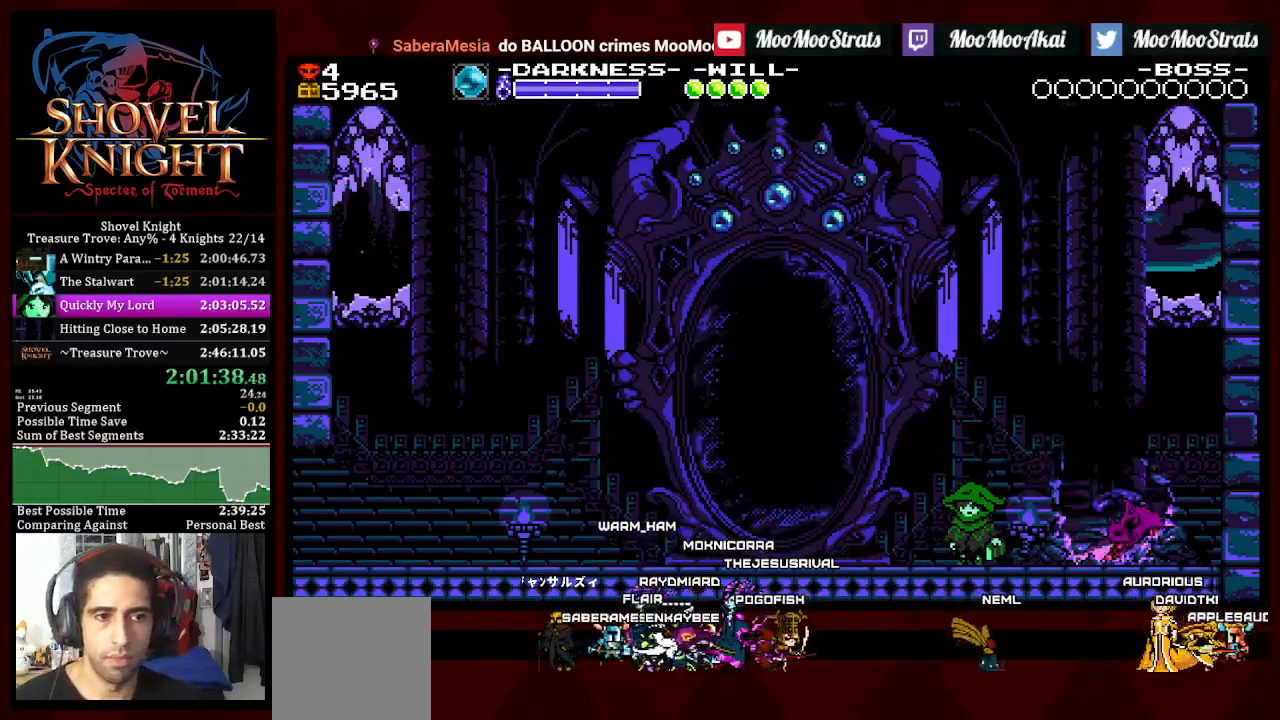
{"dt_ms": 500, "buttons": [], "left_stick": "center", "right_stick": "center", "events": []}
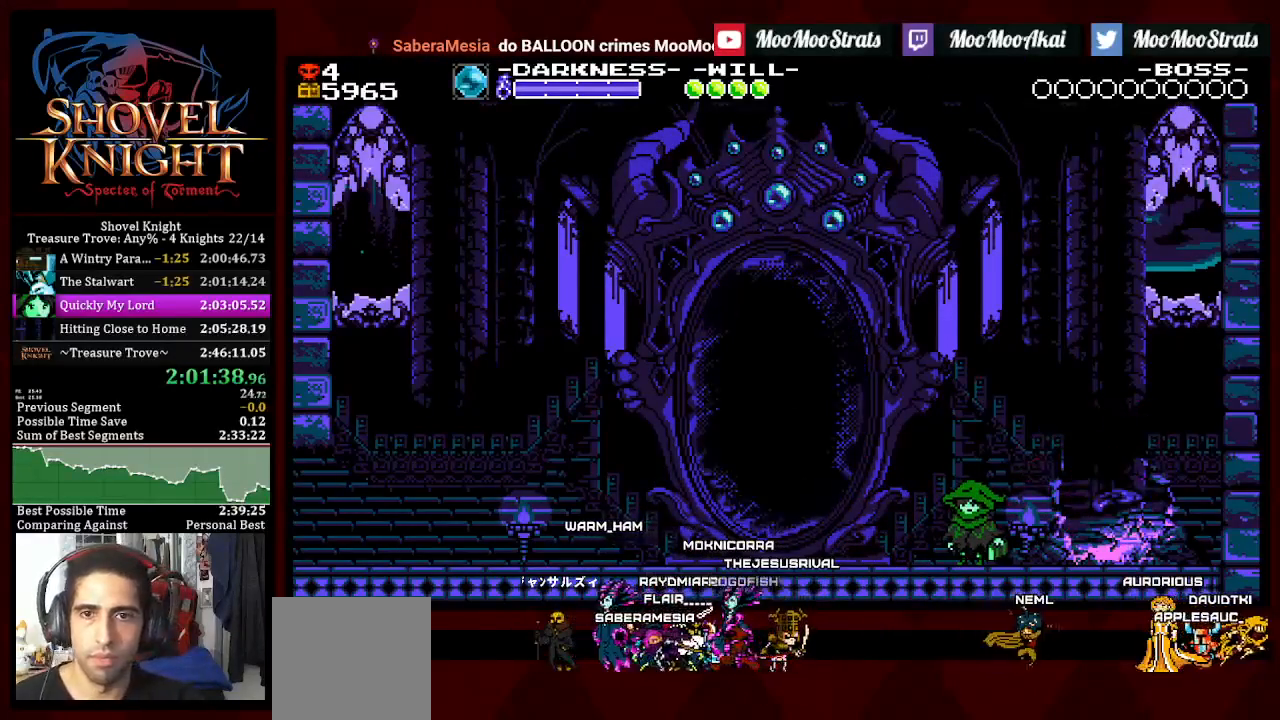
{"dt_ms": 500, "buttons": [], "left_stick": "center", "right_stick": "center", "events": []}
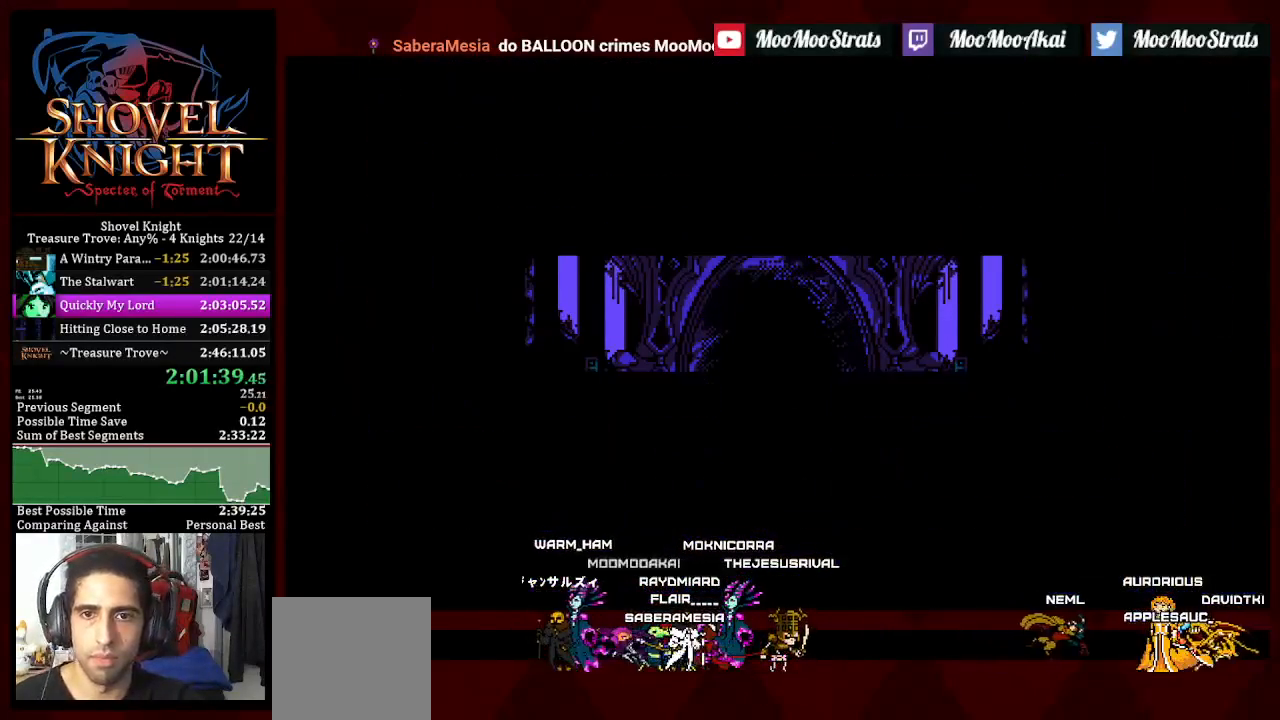
{"dt_ms": 500, "buttons": [], "left_stick": "center", "right_stick": "center", "events": []}
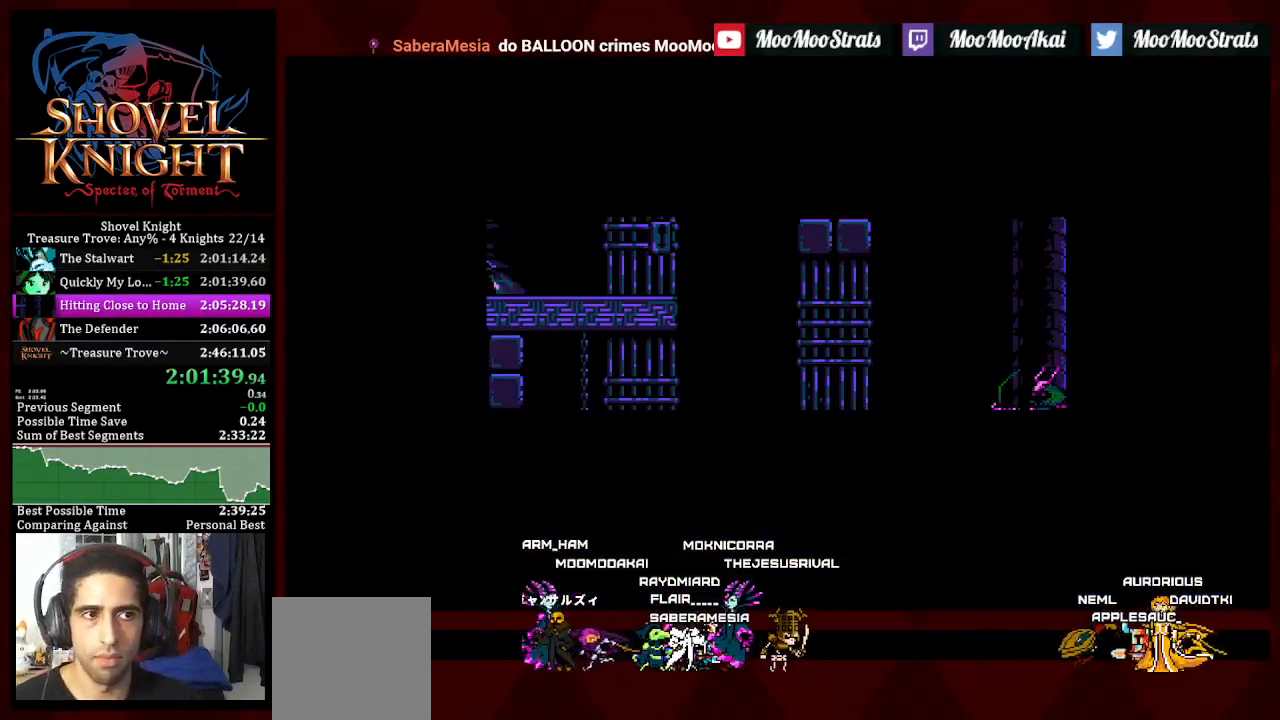
{"dt_ms": 500, "buttons": ["CROSS", "SQUARE"], "left_stick": "center", "right_stick": "center", "events": [[133, "CROSS", "down"], [133, "SQUARE", "down"], [150, "CROSS", "up"], [233, "CROSS", "down"], [233, "SQUARE", "up"], [300, "SQUARE", "down"], [317, "CROSS", "up"], [383, "CROSS", "down"], [450, "CROSS", "up"], [483, "CROSS", "down"]]}
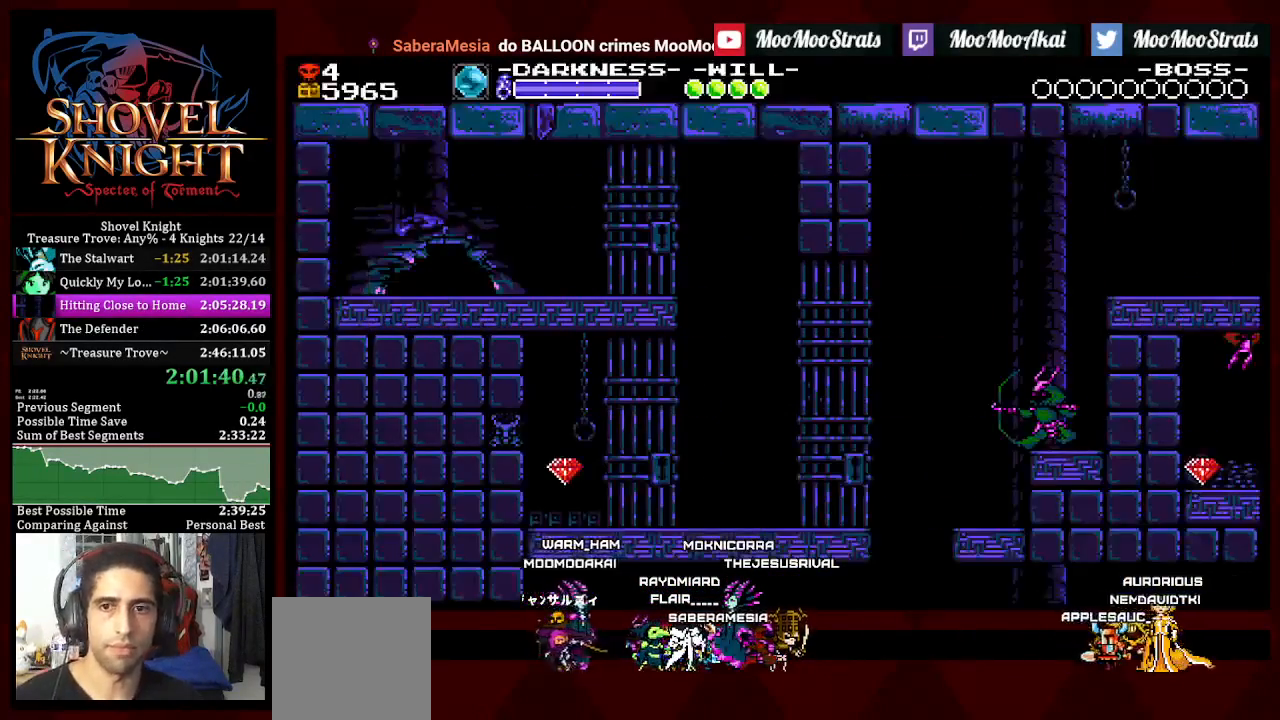
{"dt_ms": 500, "buttons": ["SQUARE"], "left_stick": "center", "right_stick": "center", "events": [[400, "SQUARE", "up"], [450, "SQUARE", "down"], [483, "CROSS", "up"]]}
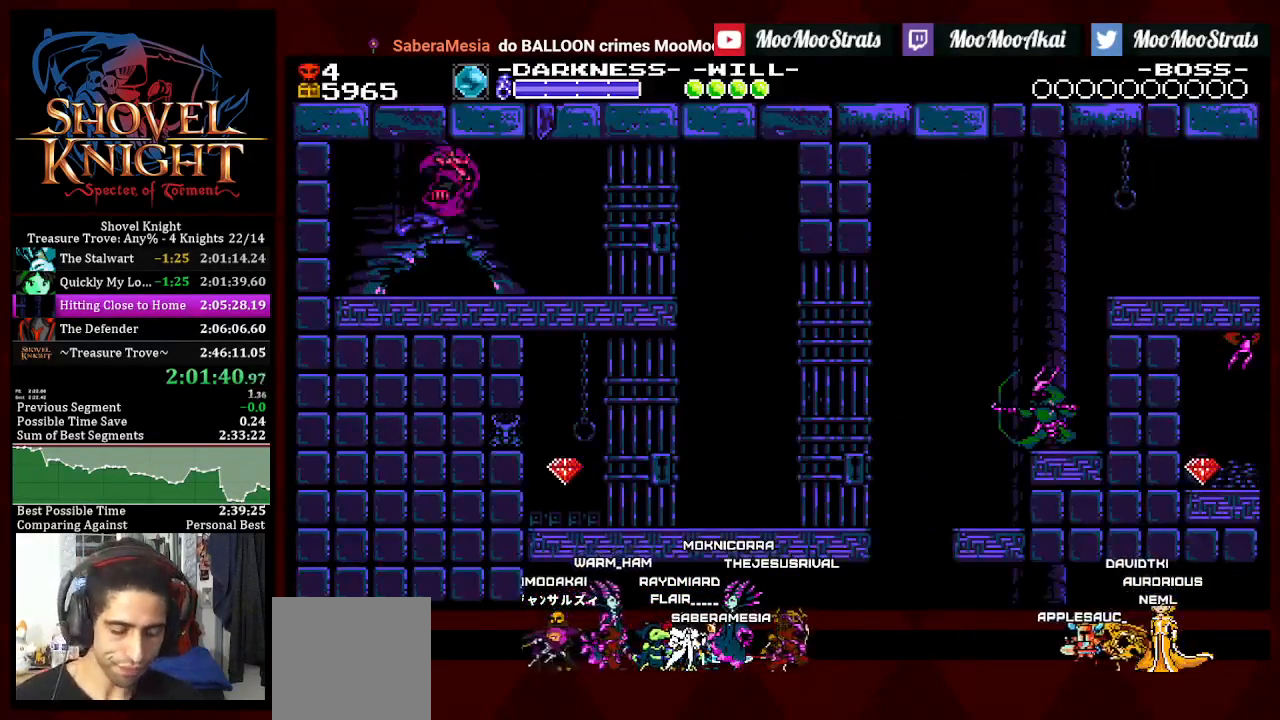
{"dt_ms": 1000, "buttons": ["R1"], "left_stick": "center", "right_stick": "center"}
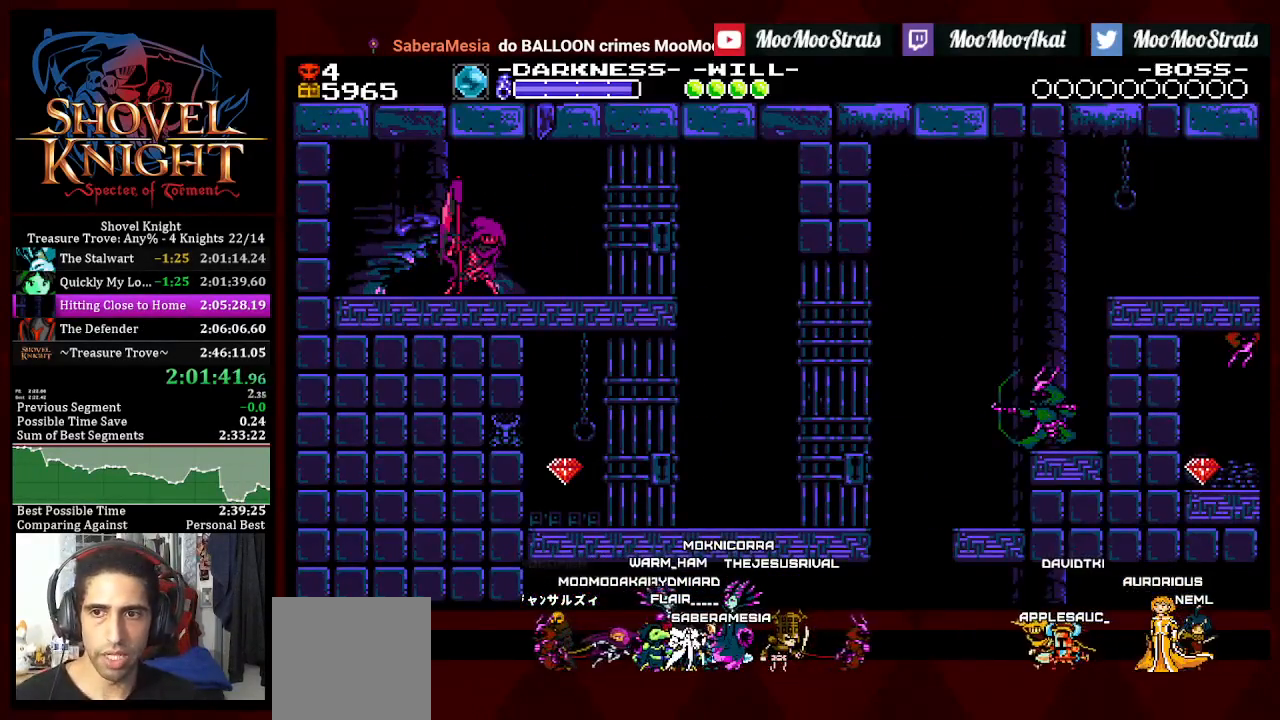
{"dt_ms": 500, "buttons": [], "left_stick": "center", "right_stick": "center", "events": [[67, "R1", "up"]]}
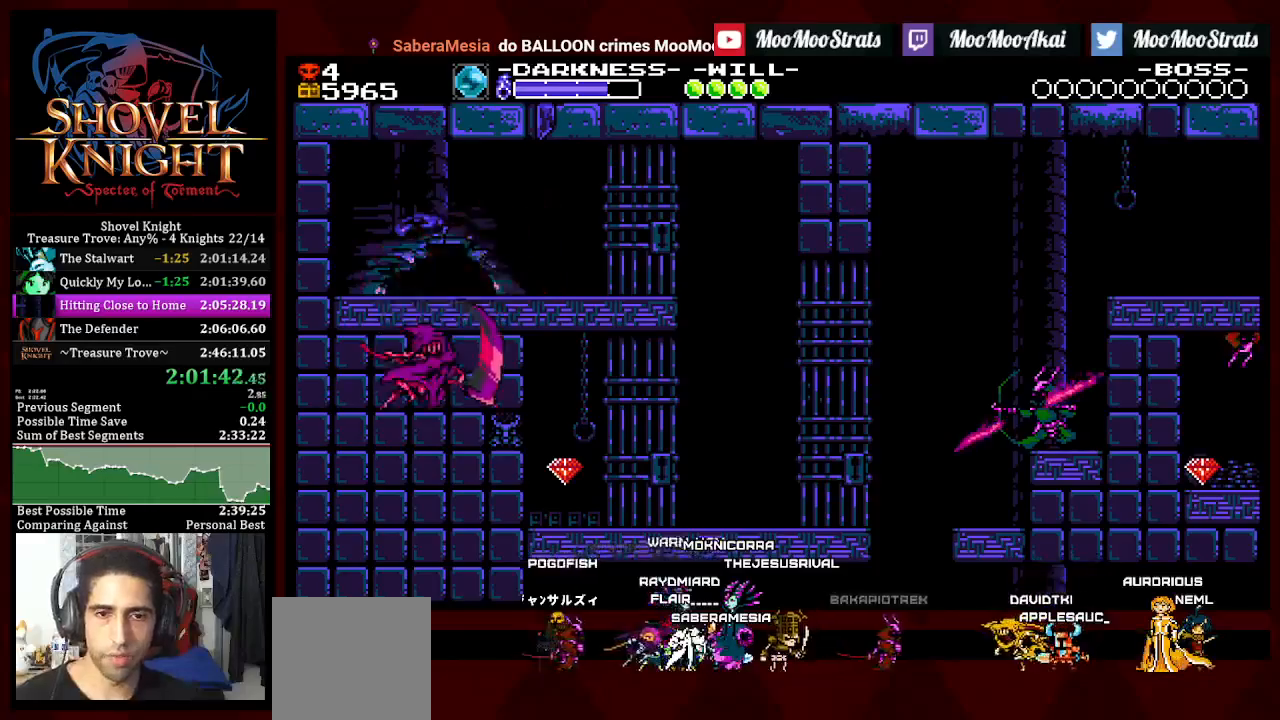
{"dt_ms": 500, "buttons": [], "left_stick": "center", "right_stick": "center", "events": []}
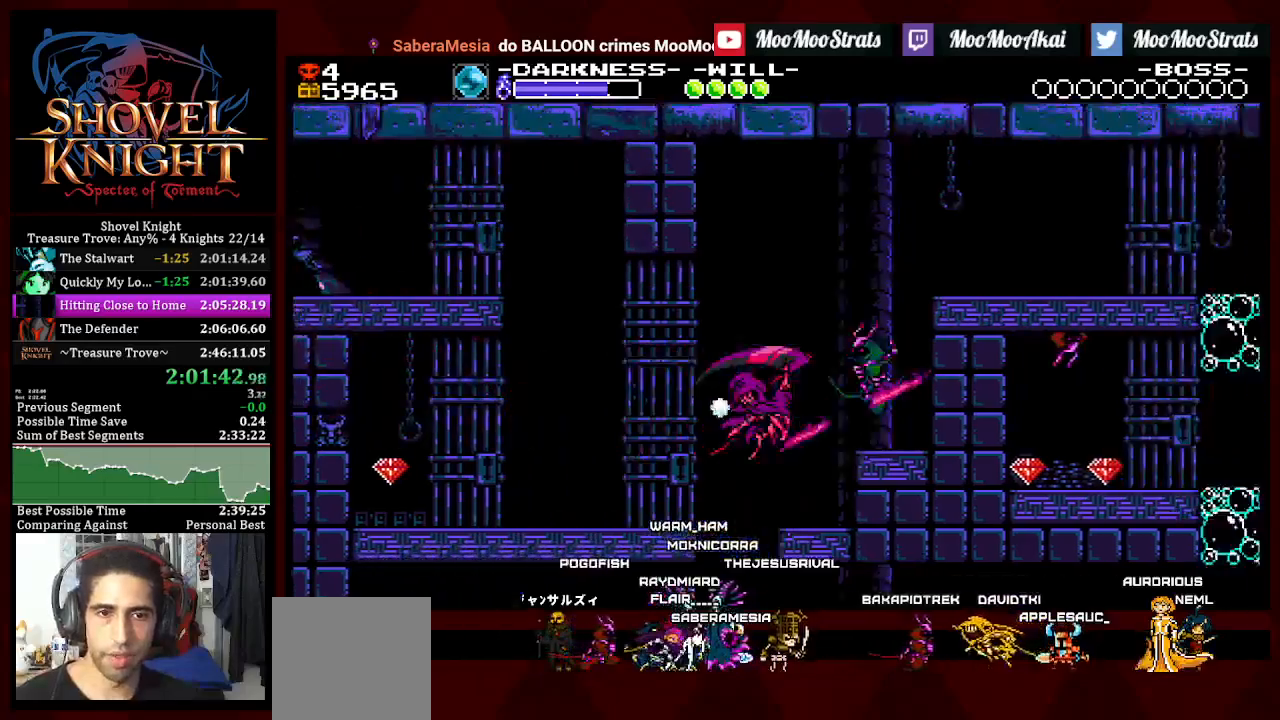
{"dt_ms": 500, "buttons": ["DPAD_DOWN", "DPAD_RIGHT"], "left_stick": "center", "right_stick": "center", "events": [[417, "DPAD_DOWN", "down"], [433, "DPAD_RIGHT", "down"]]}
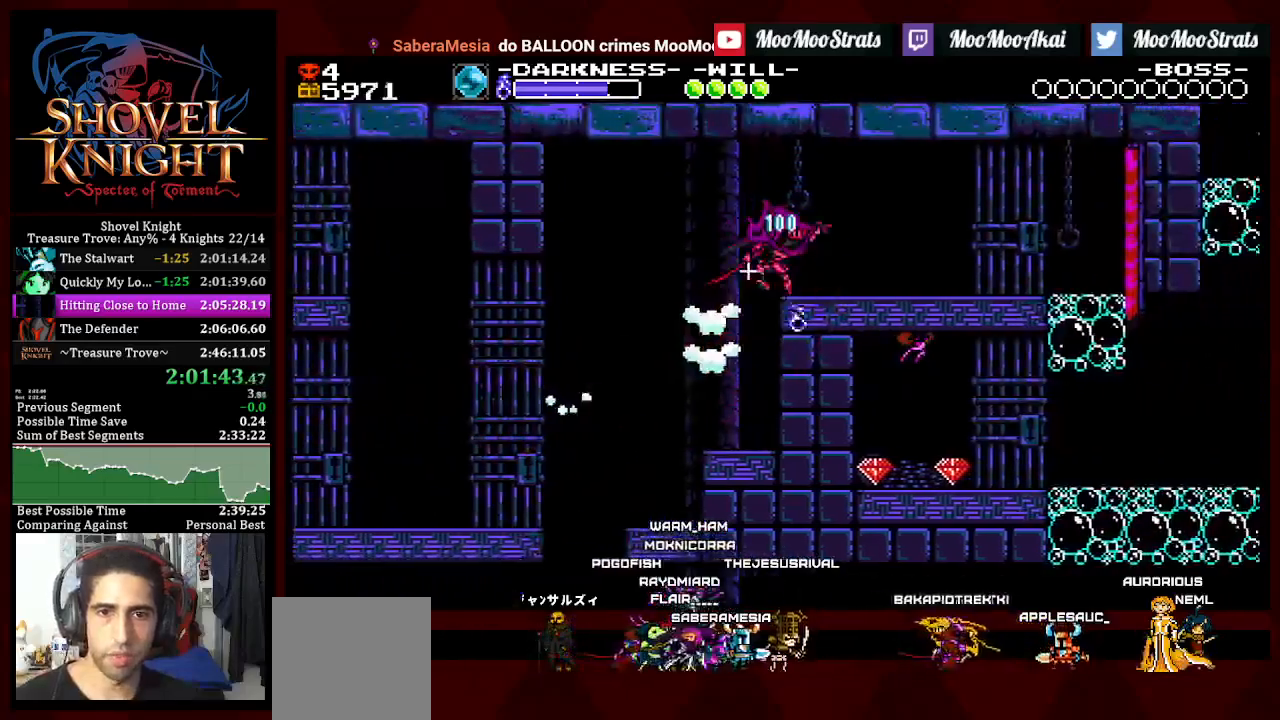
{"dt_ms": 500, "buttons": ["DPAD_DOWN", "DPAD_RIGHT"], "left_stick": "center", "right_stick": "center", "events": [[167, "SQUARE", "down"], [500, "SQUARE", "up"]]}
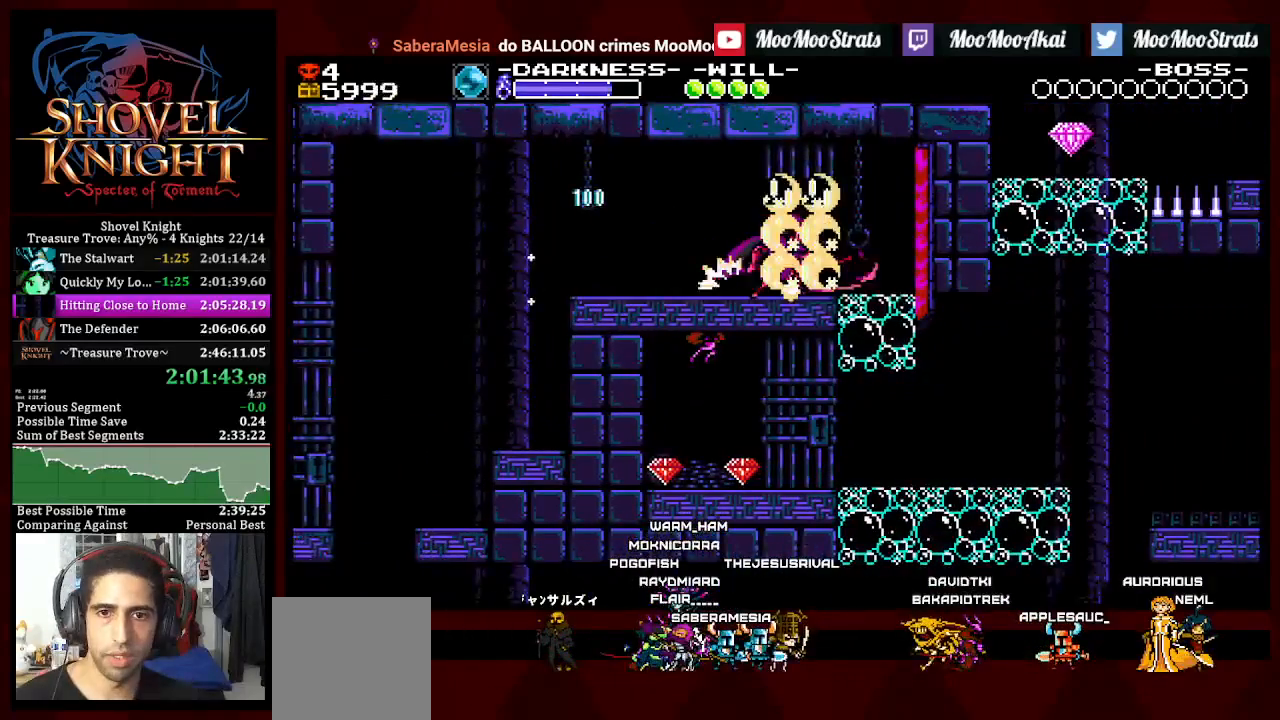
{"dt_ms": 500, "buttons": ["DPAD_DOWN", "DPAD_LEFT"], "left_stick": "center", "right_stick": "center", "events": [[133, "DPAD_RIGHT", "up"], [150, "DPAD_LEFT", "down"], [167, "DPAD_DOWN", "up"], [267, "DPAD_DOWN", "down"]]}
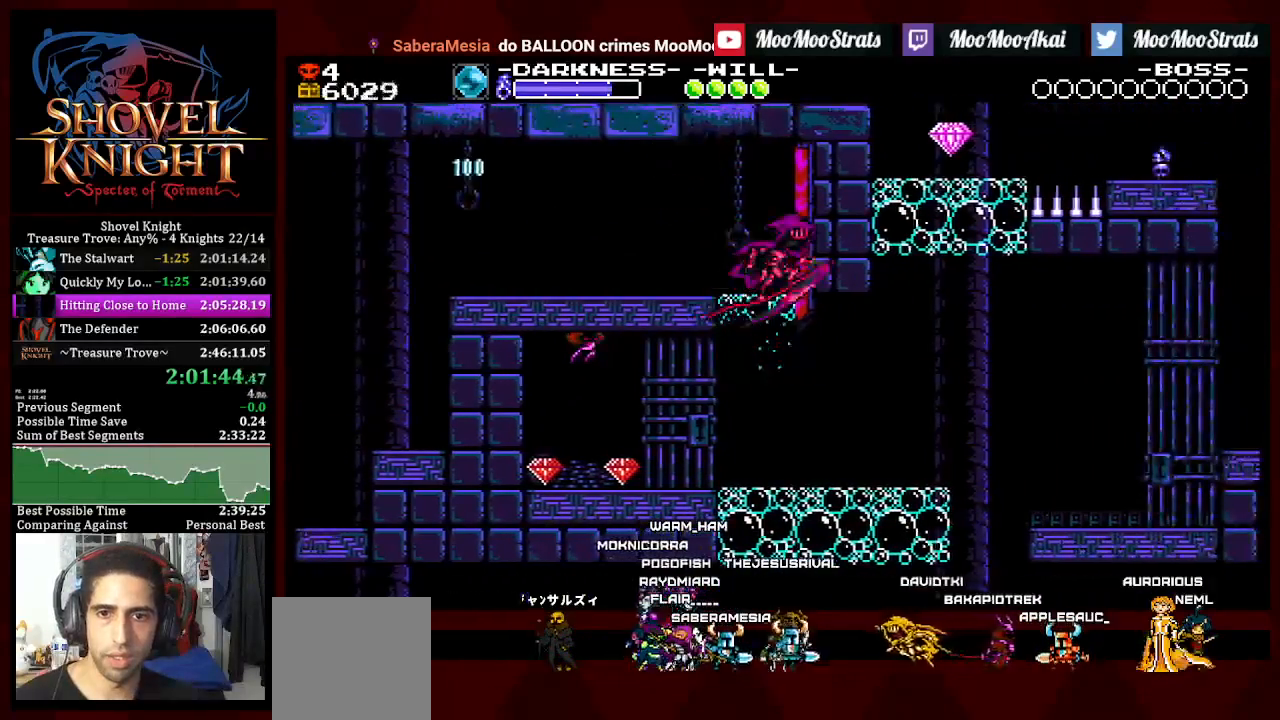
{"dt_ms": 500, "buttons": ["DPAD_DOWN", "DPAD_RIGHT"], "left_stick": "center", "right_stick": "center", "events": [[333, "DPAD_LEFT", "up"], [350, "DPAD_RIGHT", "down"]]}
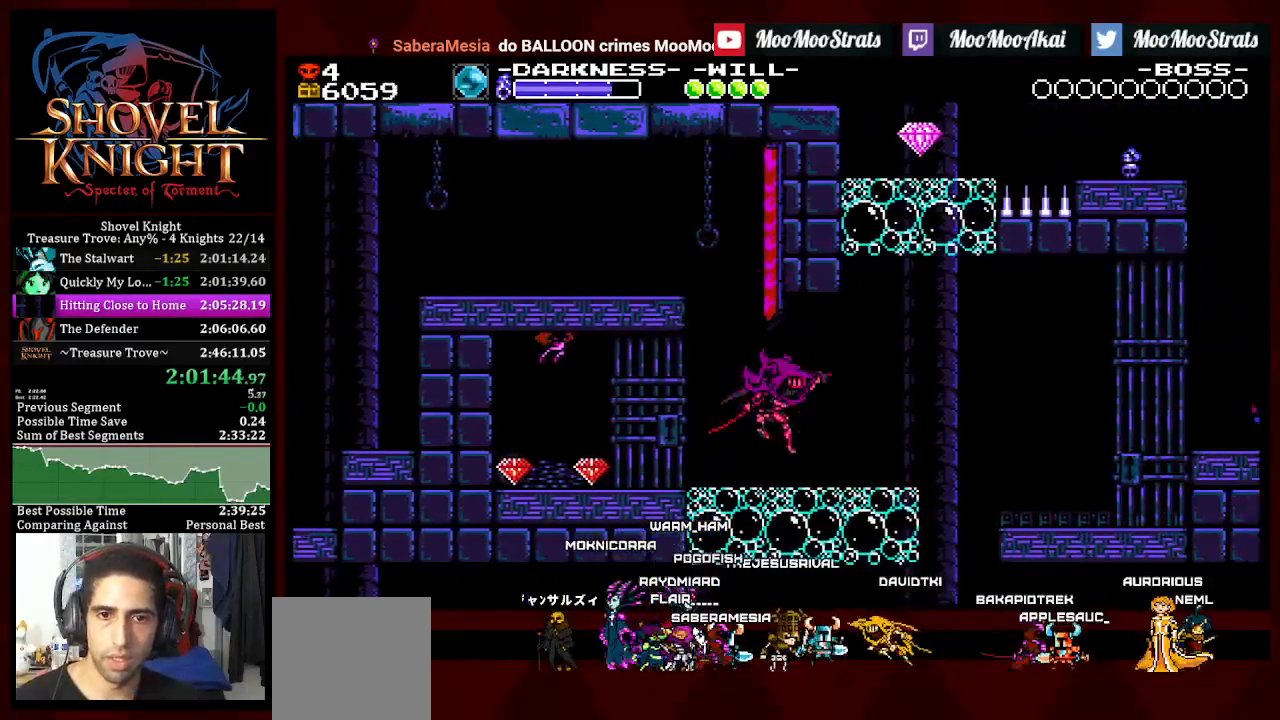
{"dt_ms": 500, "buttons": ["DPAD_RIGHT"], "left_stick": "center", "right_stick": "center"}
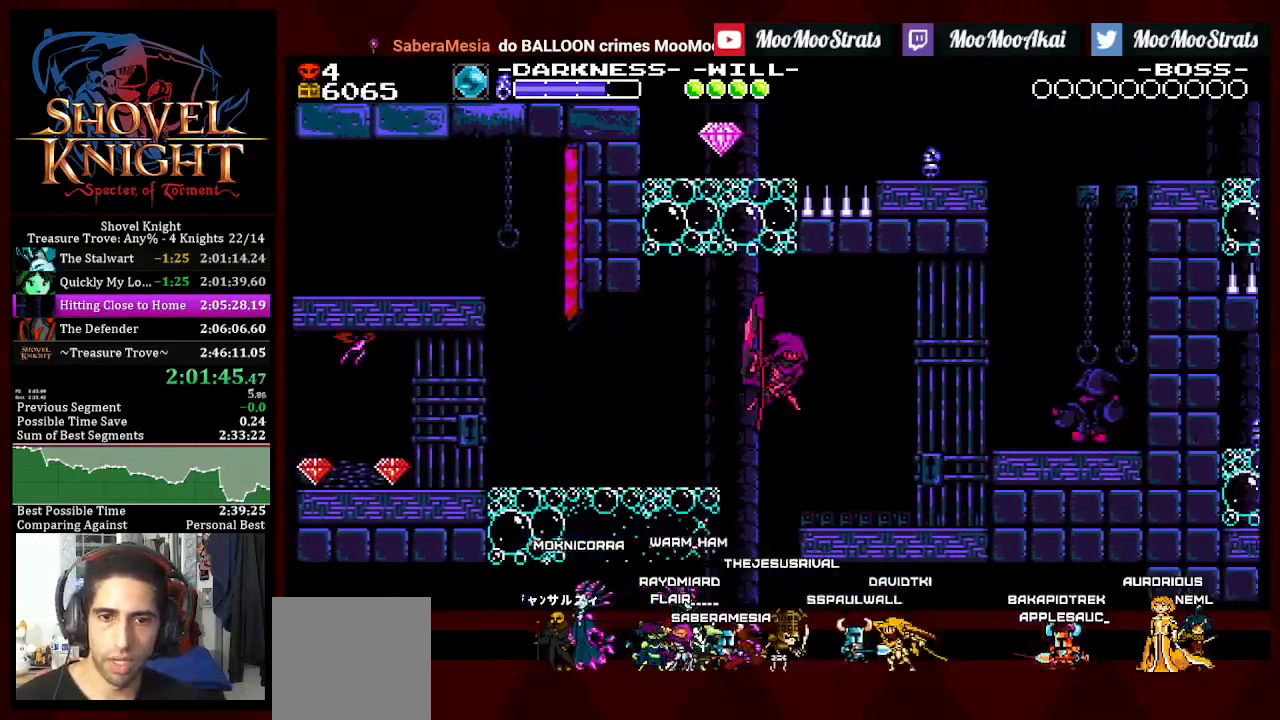
{"dt_ms": 500, "buttons": [], "left_stick": "center", "right_stick": "center", "events": [[33, "DPAD_DOWN", "down"], [67, "DPAD_RIGHT", "up"], [483, "DPAD_DOWN", "up"]]}
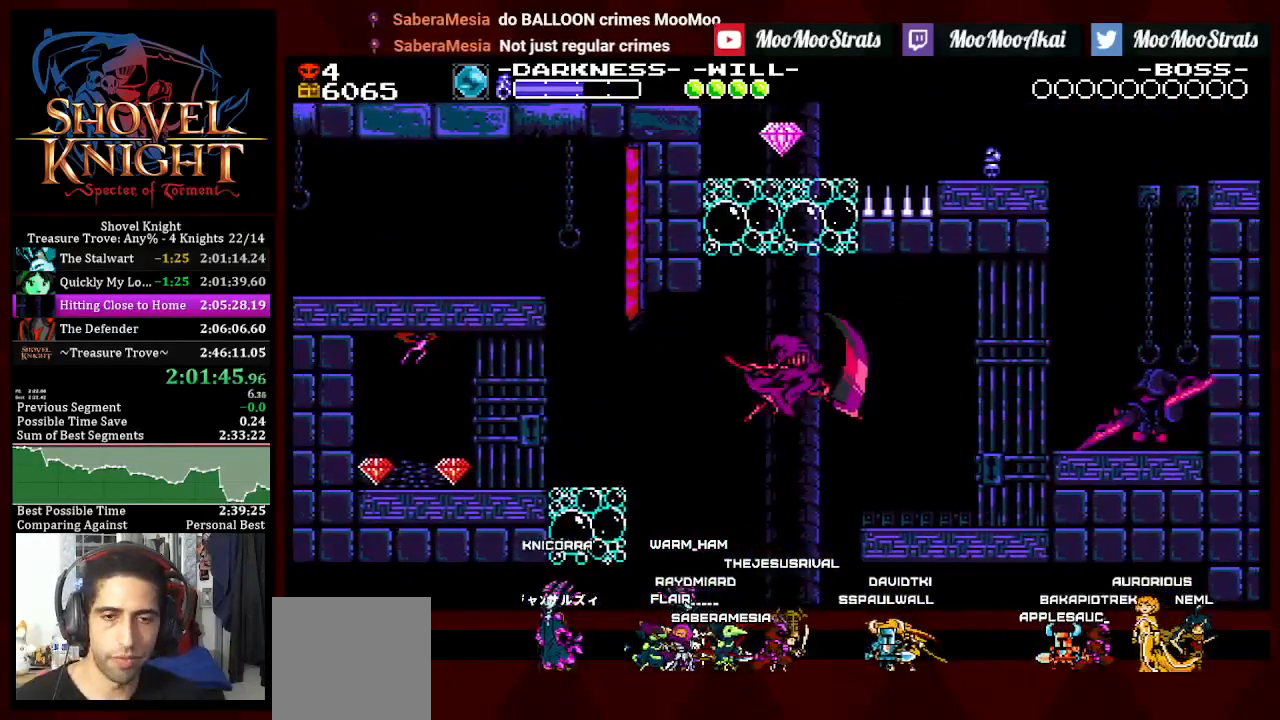
{"dt_ms": 500, "buttons": [], "left_stick": "center", "right_stick": "center", "events": []}
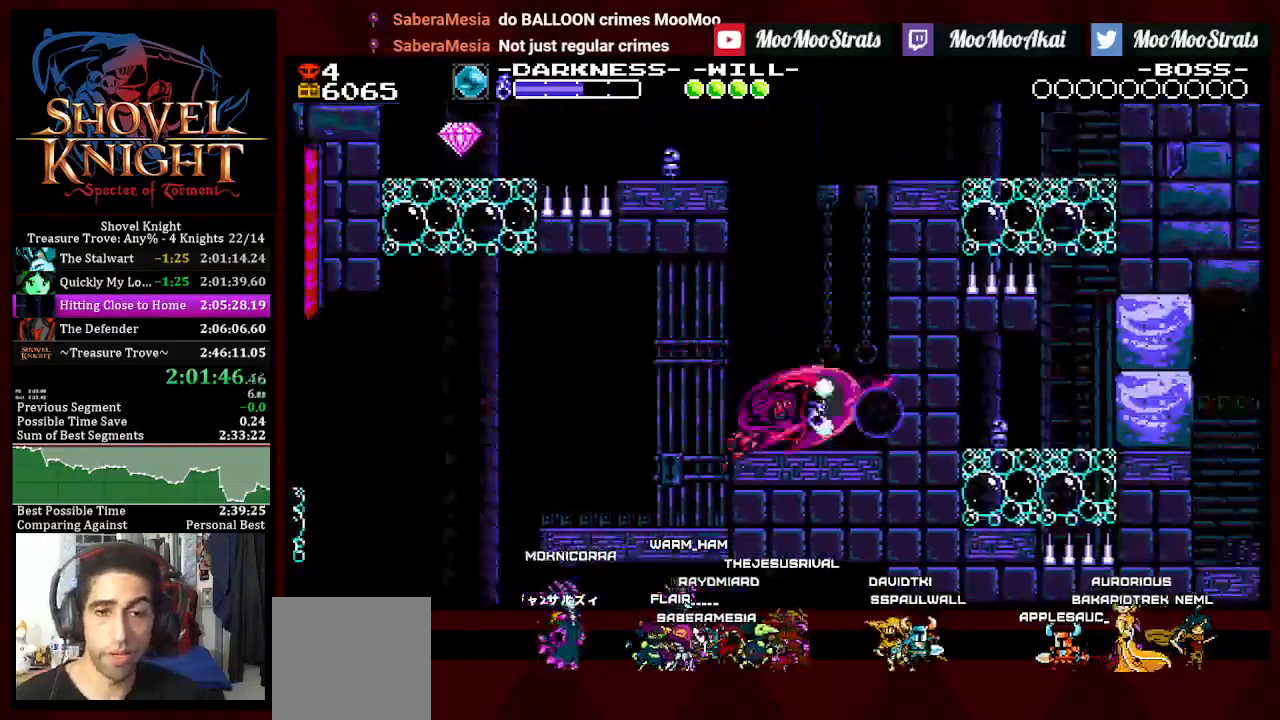
{"dt_ms": 500, "buttons": [], "left_stick": "center", "right_stick": "center"}
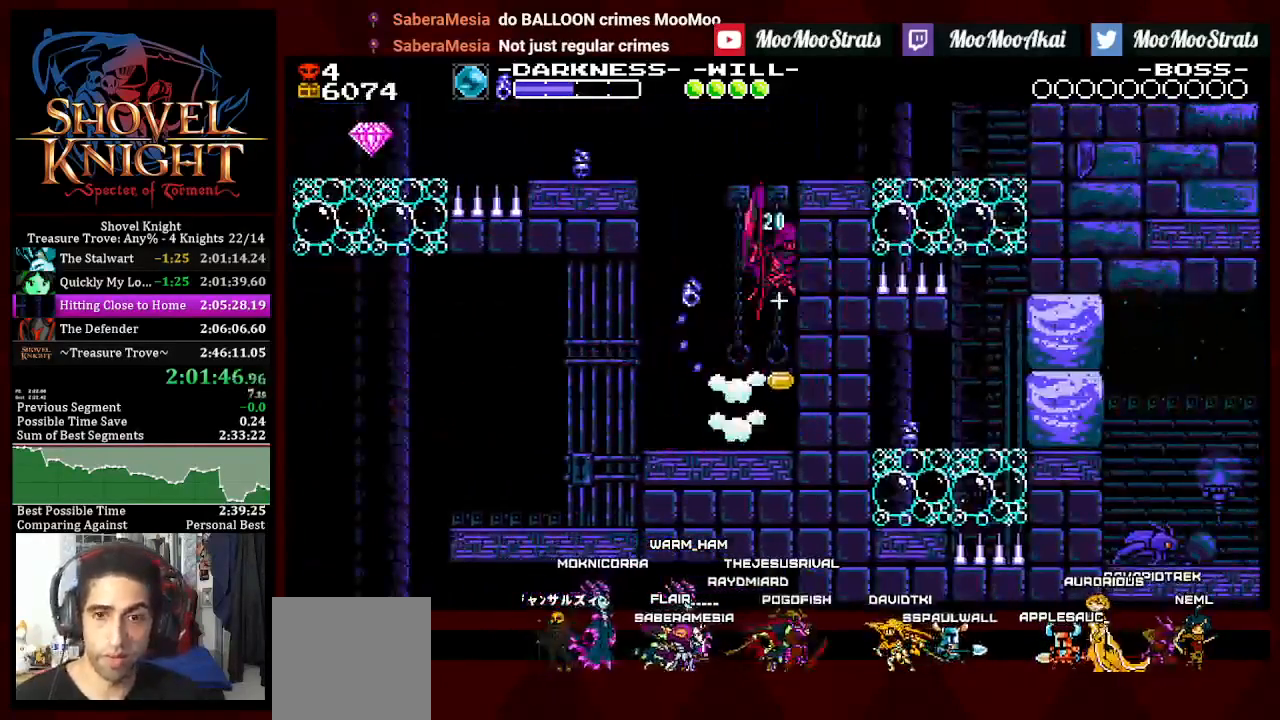
{"dt_ms": 500, "buttons": ["DPAD_RIGHT"], "left_stick": "center", "right_stick": "center", "events": [[200, "DPAD_RIGHT", "down"]]}
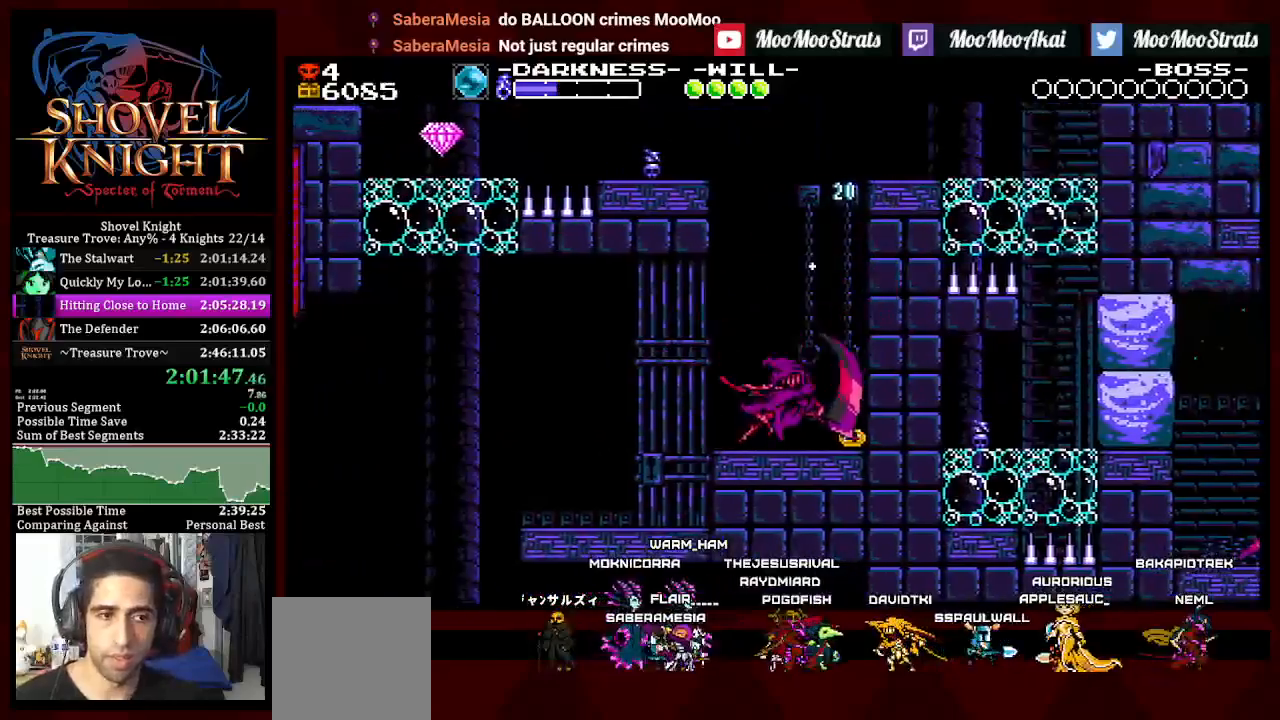
{"dt_ms": 500, "buttons": ["DPAD_DOWN", "DPAD_RIGHT"], "left_stick": "center", "right_stick": "center", "events": [[167, "DPAD_DOWN", "down"]]}
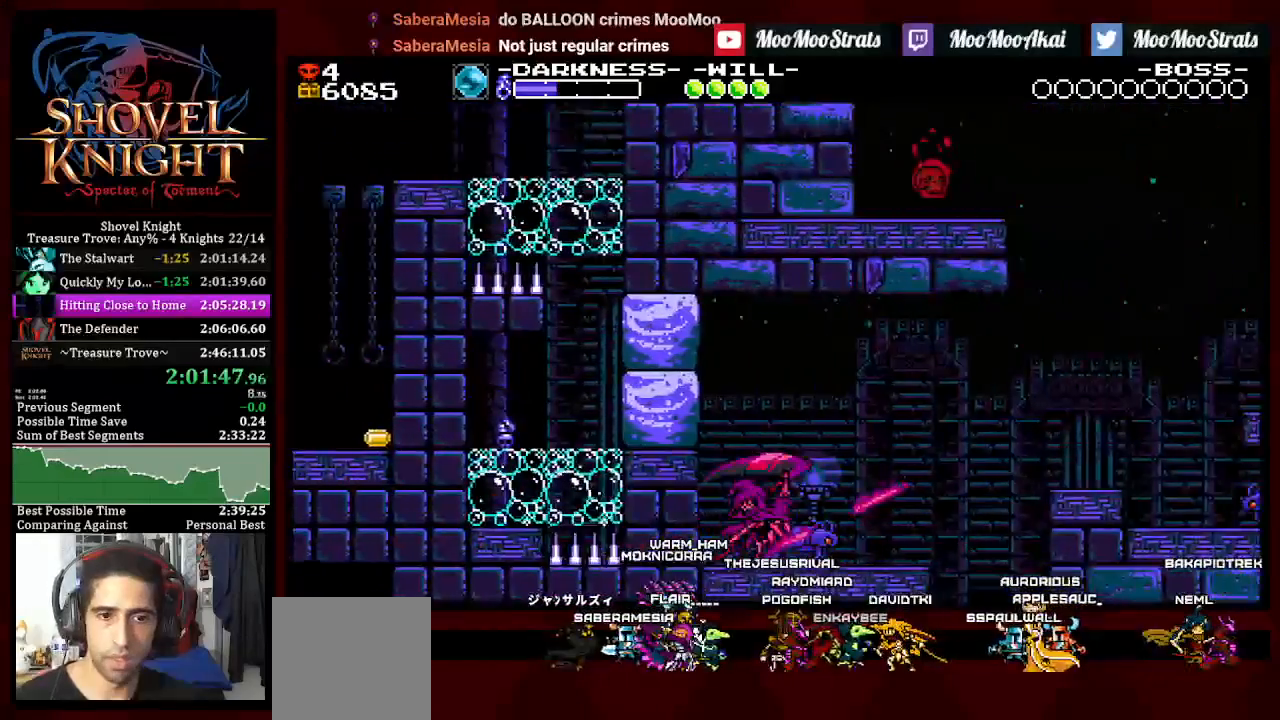
{"dt_ms": 500, "buttons": ["DPAD_DOWN", "DPAD_RIGHT"], "left_stick": "center", "right_stick": "center", "events": []}